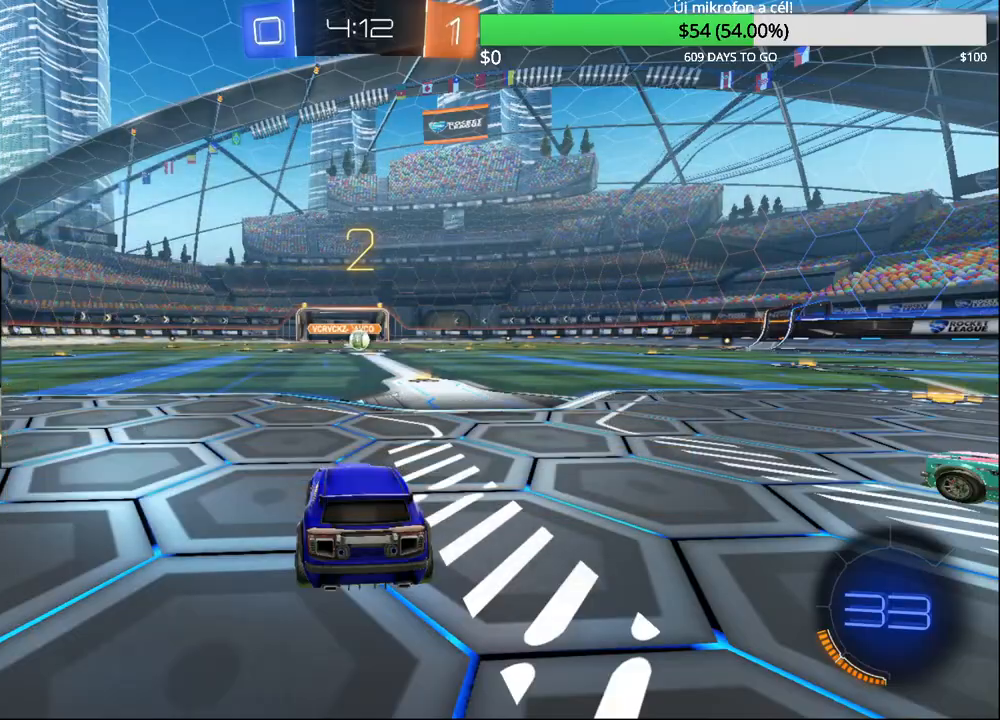
Gameplay with a controller (PlayStation layout); each line is a JSON object with the inputs held at the frame after it. "events" lists button and stick changes between this image and that frame as [ms after this image, input, new state], when the widget could be followed in between.
{"buttons": ["CIRCLE", "R2"], "left_stick": "center", "right_stick": "center", "events": [[67, "SELECT", "down"], [467, "SELECT", "up"]]}
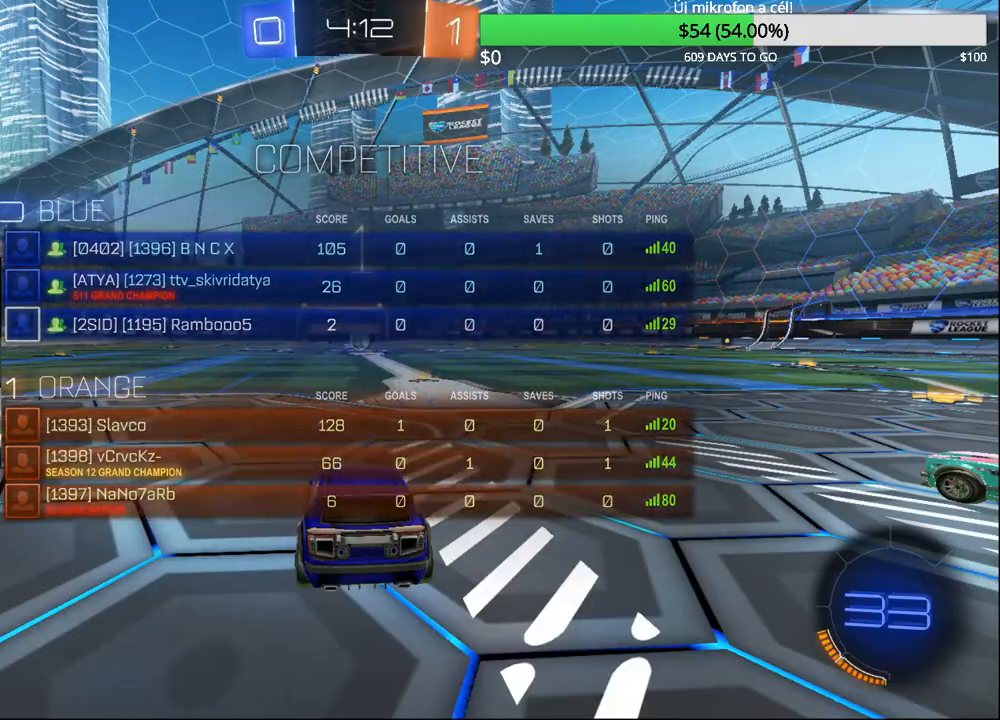
{"buttons": ["CIRCLE", "R2"], "left_stick": "center", "right_stick": "center", "events": []}
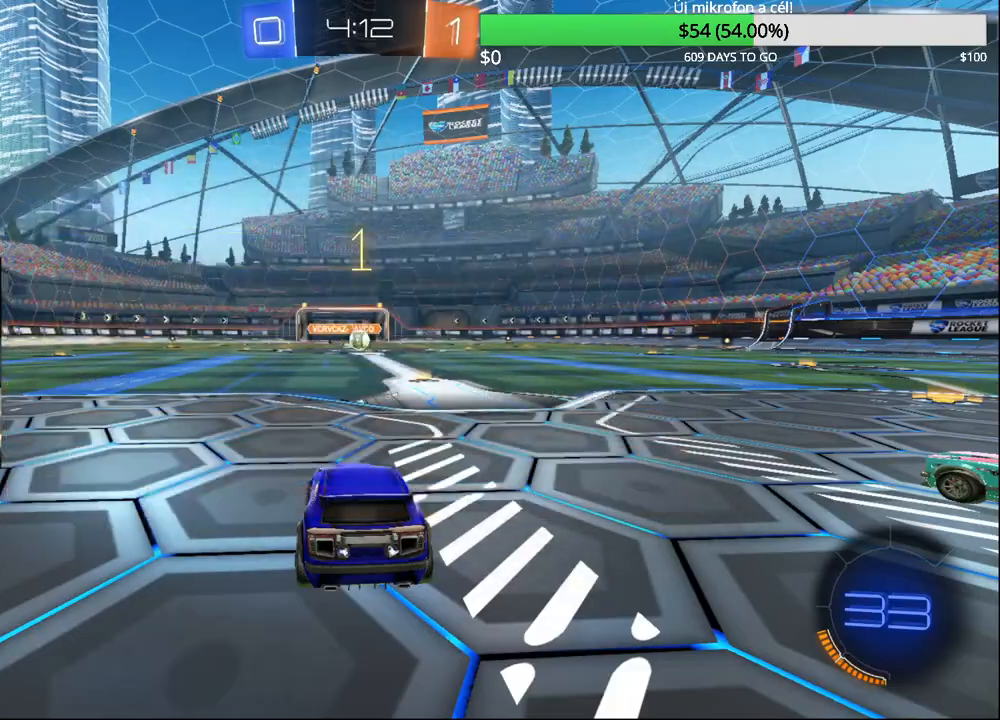
{"buttons": ["CIRCLE", "R2"], "left_stick": "center", "right_stick": "center", "events": []}
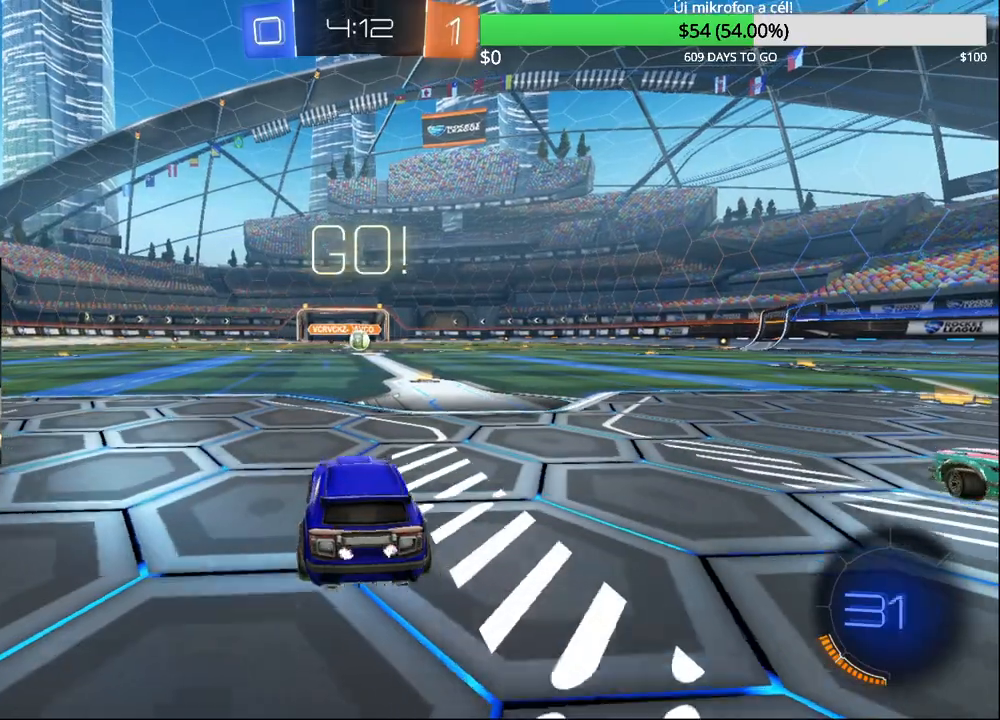
{"buttons": ["CIRCLE", "R2"], "left_stick": "right", "right_stick": "center", "events": [[233, "left_stick", "left"], [250, "CROSS", "down"], [317, "left_stick", "up"], [333, "CROSS", "up"], [400, "CROSS", "down"], [400, "left_stick", "right"], [483, "CROSS", "up"]]}
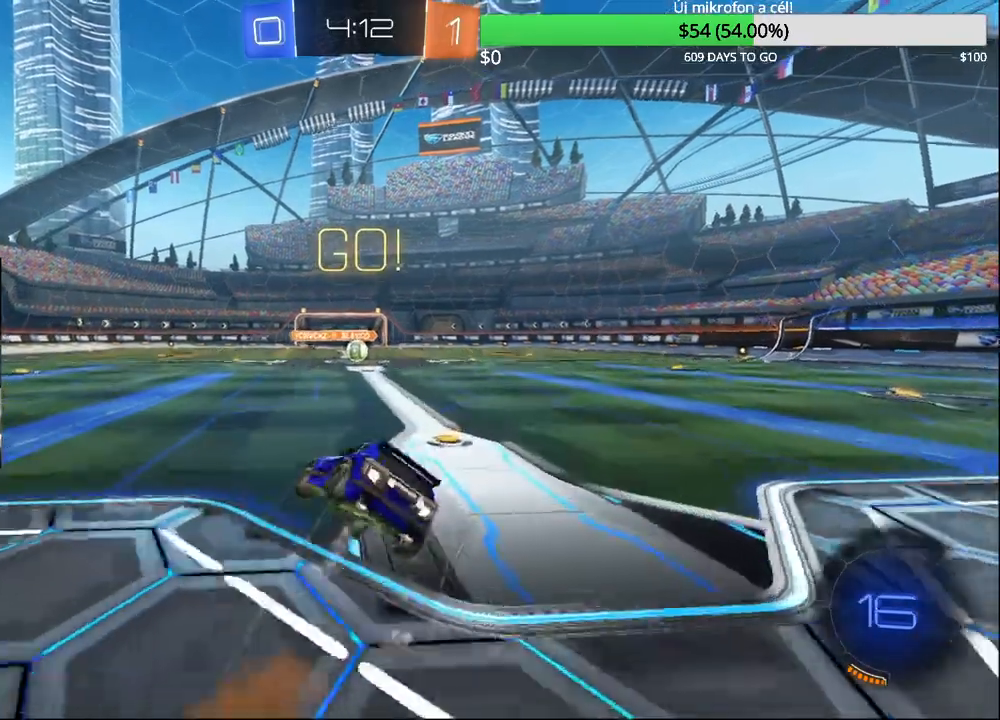
{"buttons": ["CIRCLE", "R2"], "left_stick": "right", "right_stick": "center", "events": []}